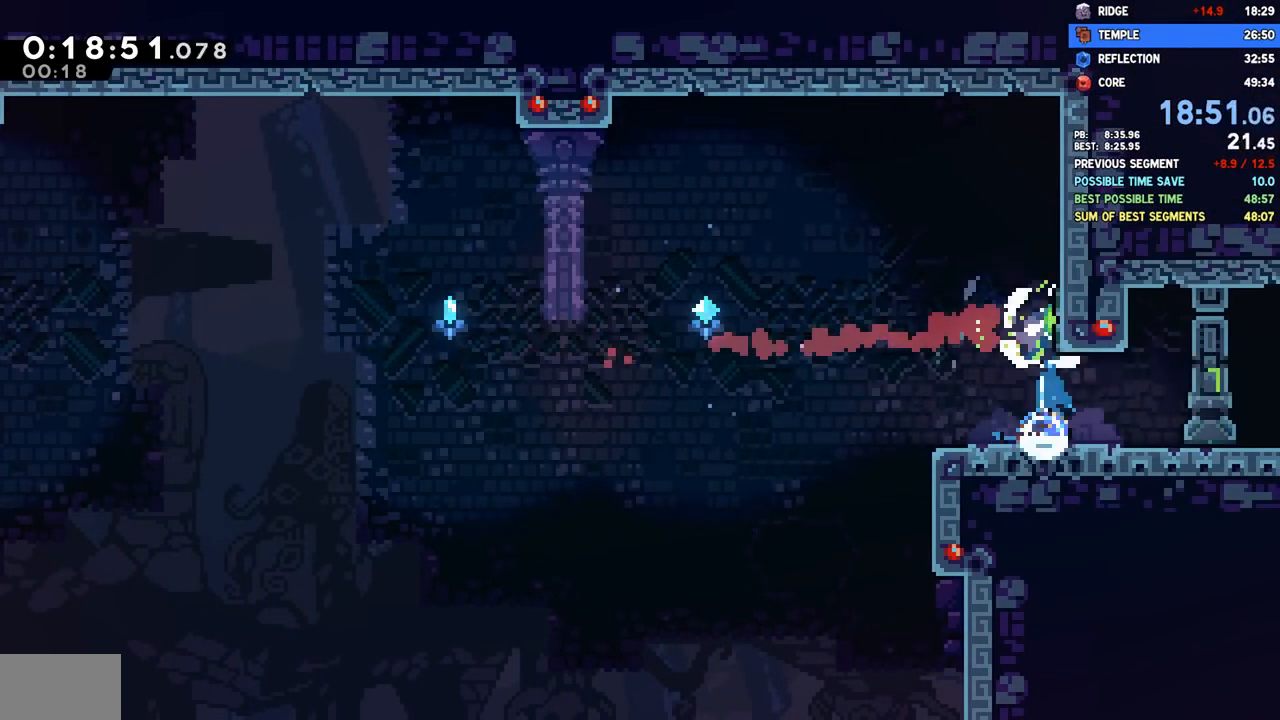
Gameplay with a controller (PlayStation layout); each line is a JSON object with the inputs held at the frame after it (dt_ms = milliseconds from this image to that frame). "events" lists button and stick changes between this image and that frame as [ms after this image, input, new state], when the widget could be followed in between.
{"dt_ms": 500, "buttons": ["DPAD_DOWN", "DPAD_RIGHT"], "left_stick": "center", "right_stick": "center", "events": [[17, "SQUARE", "down"], [67, "CROSS", "down"], [83, "SQUARE", "up"], [117, "CROSS", "up"]]}
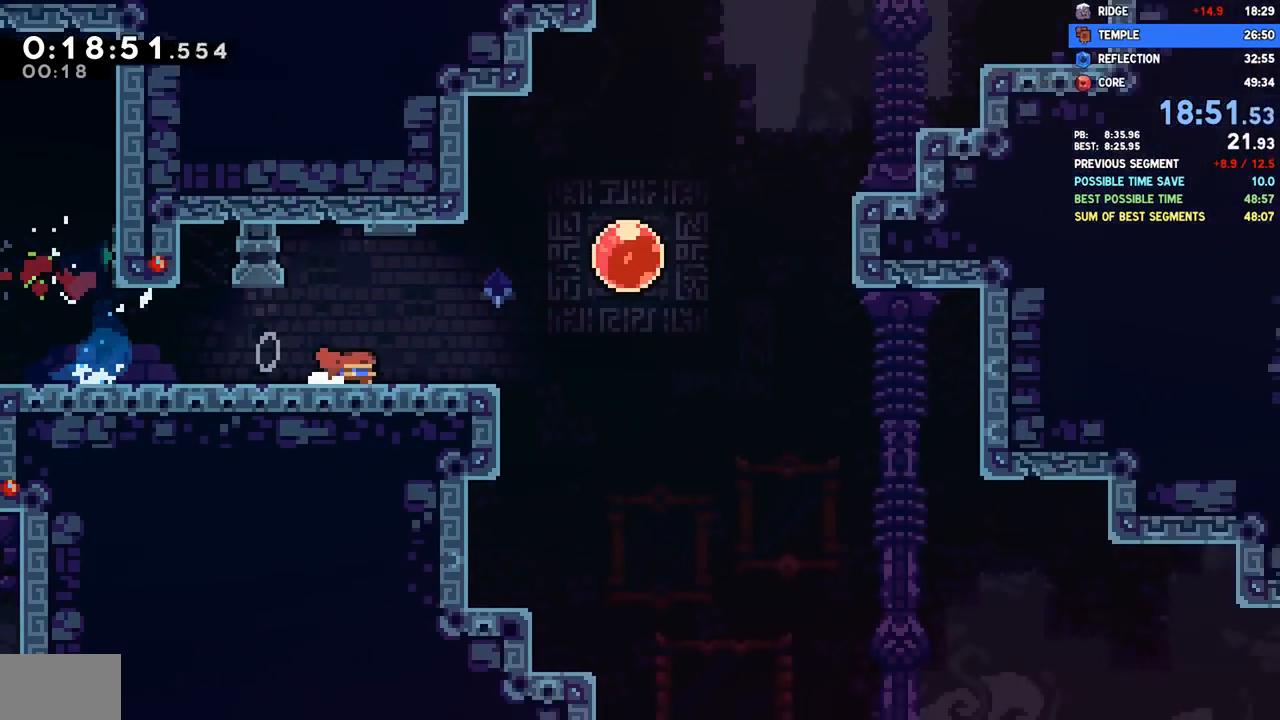
{"dt_ms": 500, "buttons": ["SQUARE", "DPAD_DOWN", "DPAD_RIGHT"], "left_stick": "center", "right_stick": "center", "events": [[417, "SQUARE", "down"]]}
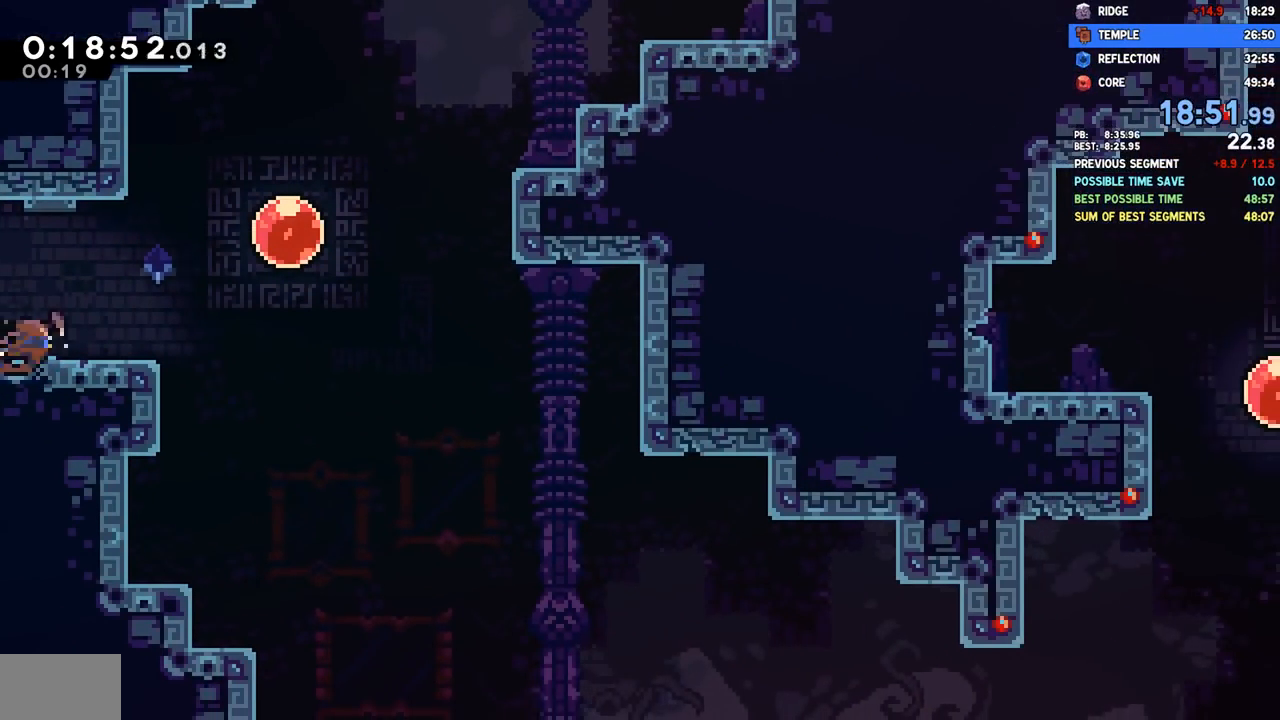
{"dt_ms": 500, "buttons": ["DPAD_DOWN", "DPAD_RIGHT"], "left_stick": "center", "right_stick": "center", "events": [[50, "SQUARE", "up"], [117, "CROSS", "down"], [133, "SQUARE", "down"], [167, "CROSS", "up"], [283, "SQUARE", "up"]]}
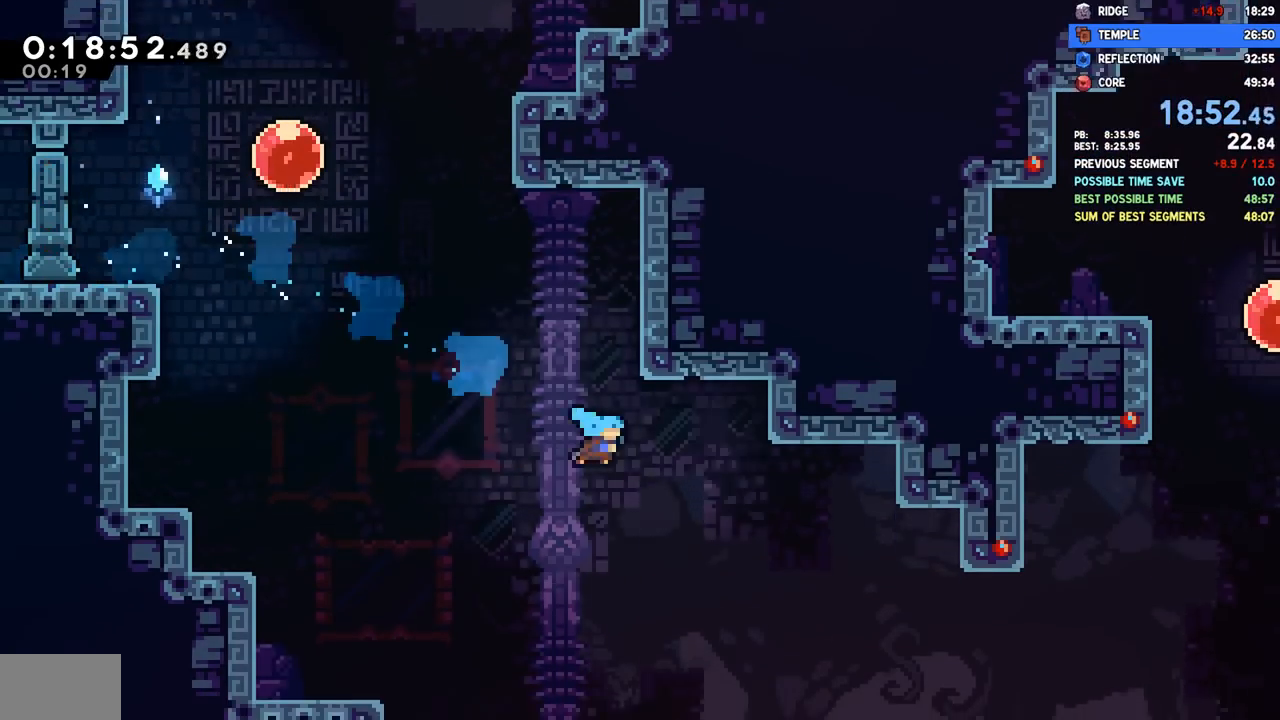
{"dt_ms": 500, "buttons": ["SQUARE", "DPAD_DOWN"], "left_stick": "center", "right_stick": "center", "events": [[367, "DPAD_DOWN", "up"], [367, "DPAD_RIGHT", "up"], [383, "DPAD_DOWN", "down"], [450, "SQUARE", "down"]]}
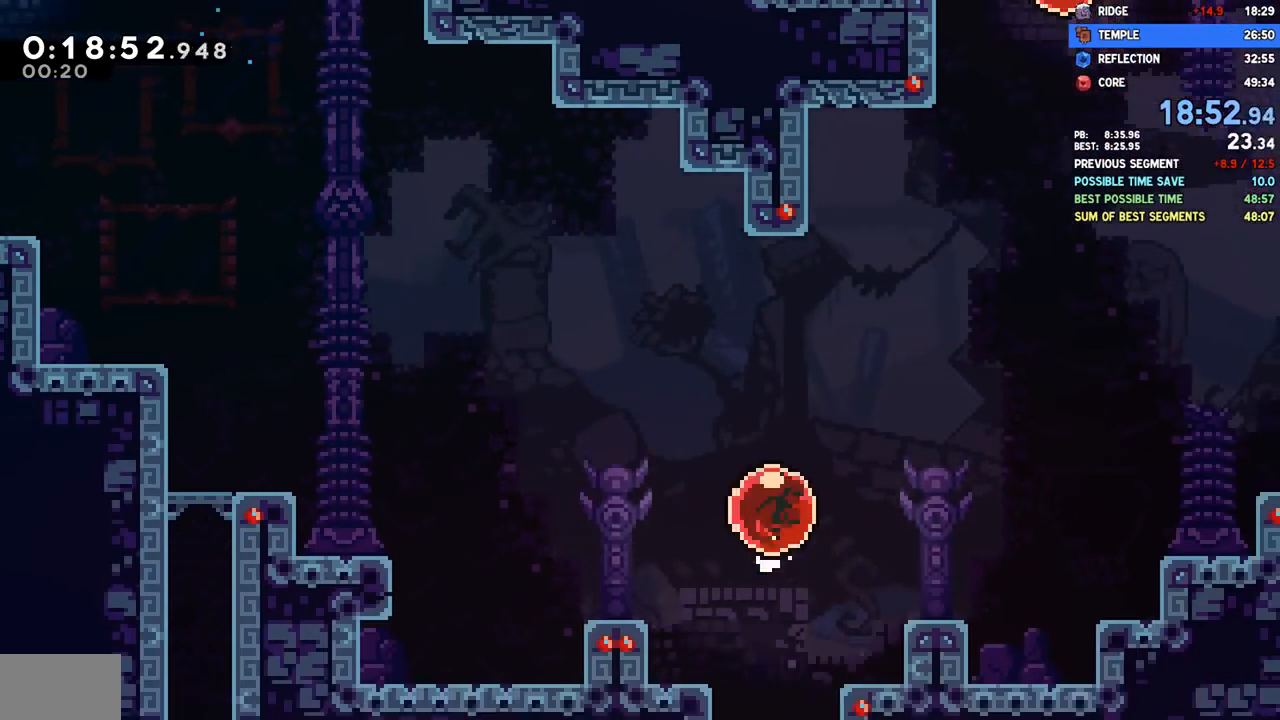
{"dt_ms": 1000, "buttons": ["DPAD_DOWN", "DPAD_LEFT"], "left_stick": "center", "right_stick": "center"}
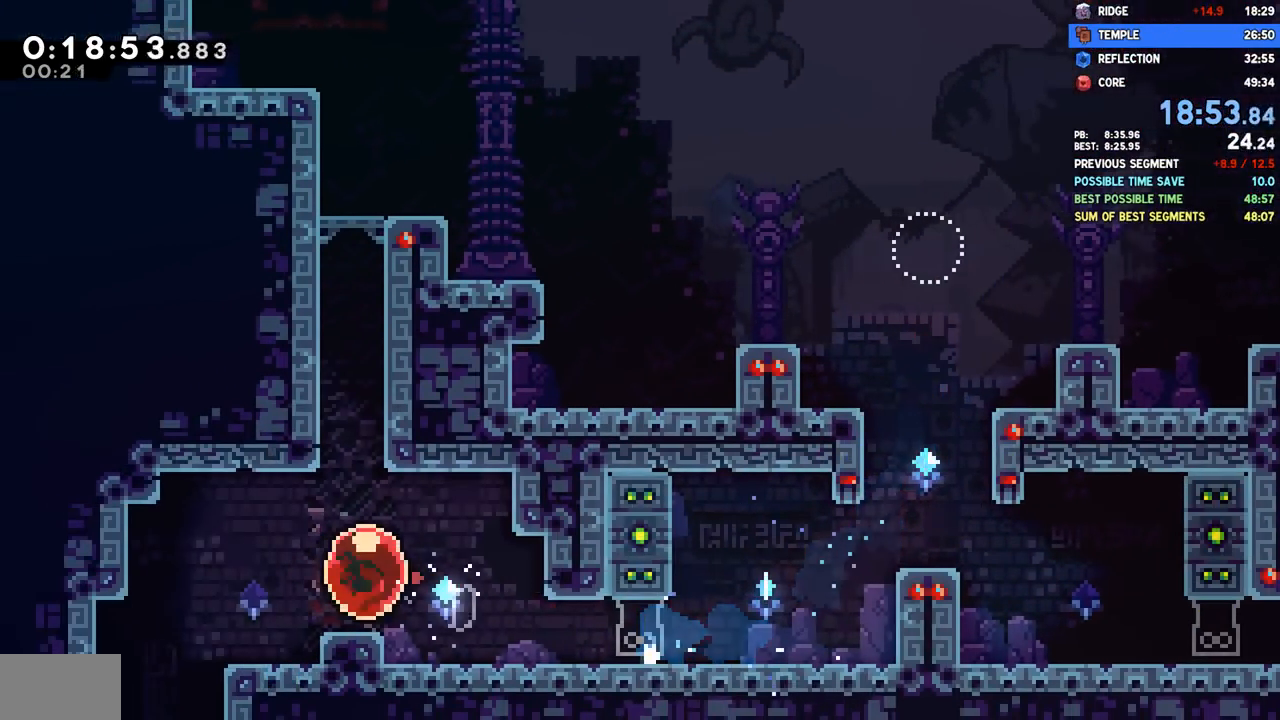
{"dt_ms": 500, "buttons": ["DPAD_DOWN"], "left_stick": "center", "right_stick": "center", "events": [[33, "SQUARE", "down"], [167, "SQUARE", "up"], [217, "CROSS", "down"], [250, "SQUARE", "down"], [283, "CROSS", "up"], [400, "SQUARE", "up"], [450, "DPAD_LEFT", "up"]]}
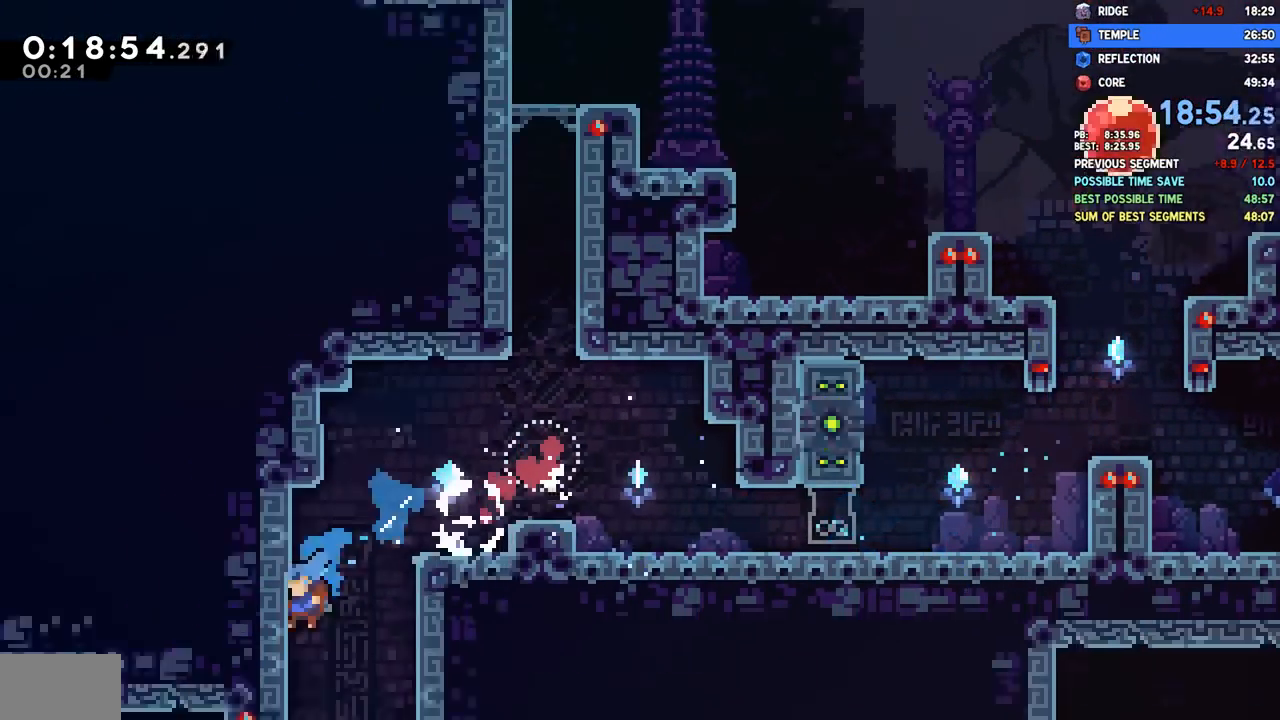
{"dt_ms": 500, "buttons": ["DPAD_DOWN"], "left_stick": "center", "right_stick": "center", "events": []}
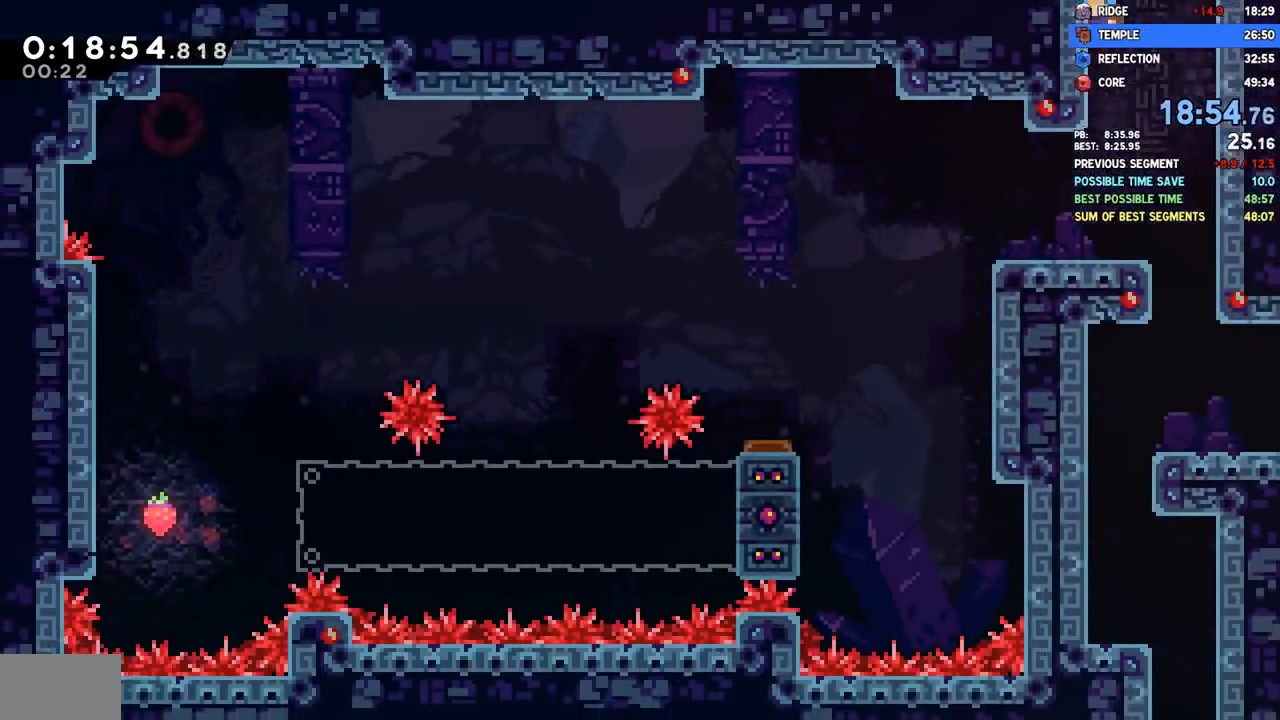
{"dt_ms": 500, "buttons": ["DPAD_DOWN", "DPAD_LEFT"], "left_stick": "center", "right_stick": "center", "events": [[300, "DPAD_LEFT", "down"], [400, "SQUARE", "down"], [500, "SQUARE", "up"]]}
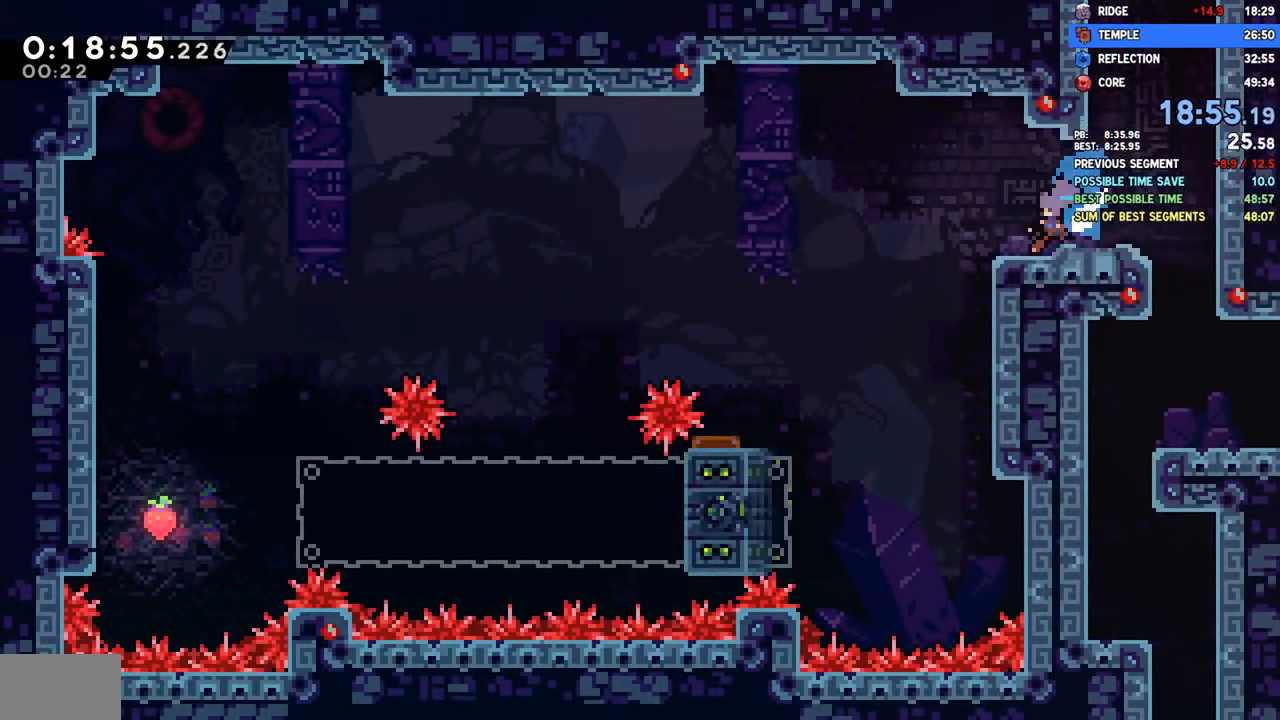
{"dt_ms": 500, "buttons": ["SQUARE", "DPAD_DOWN", "DPAD_LEFT"], "left_stick": "center", "right_stick": "center", "events": [[100, "CROSS", "down"], [417, "CROSS", "up"], [450, "SQUARE", "down"]]}
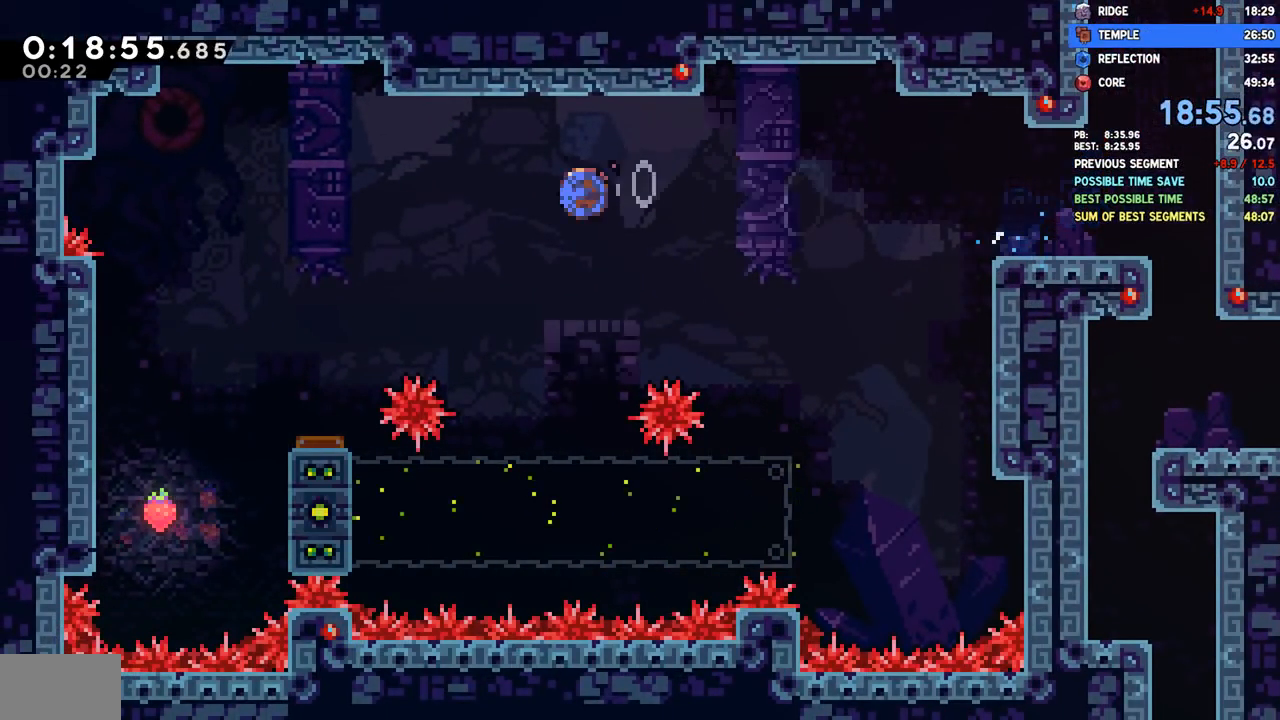
{"dt_ms": 500, "buttons": ["SQUARE", "DPAD_DOWN", "DPAD_LEFT"], "left_stick": "center", "right_stick": "center", "events": [[117, "SQUARE", "up"], [417, "SQUARE", "down"]]}
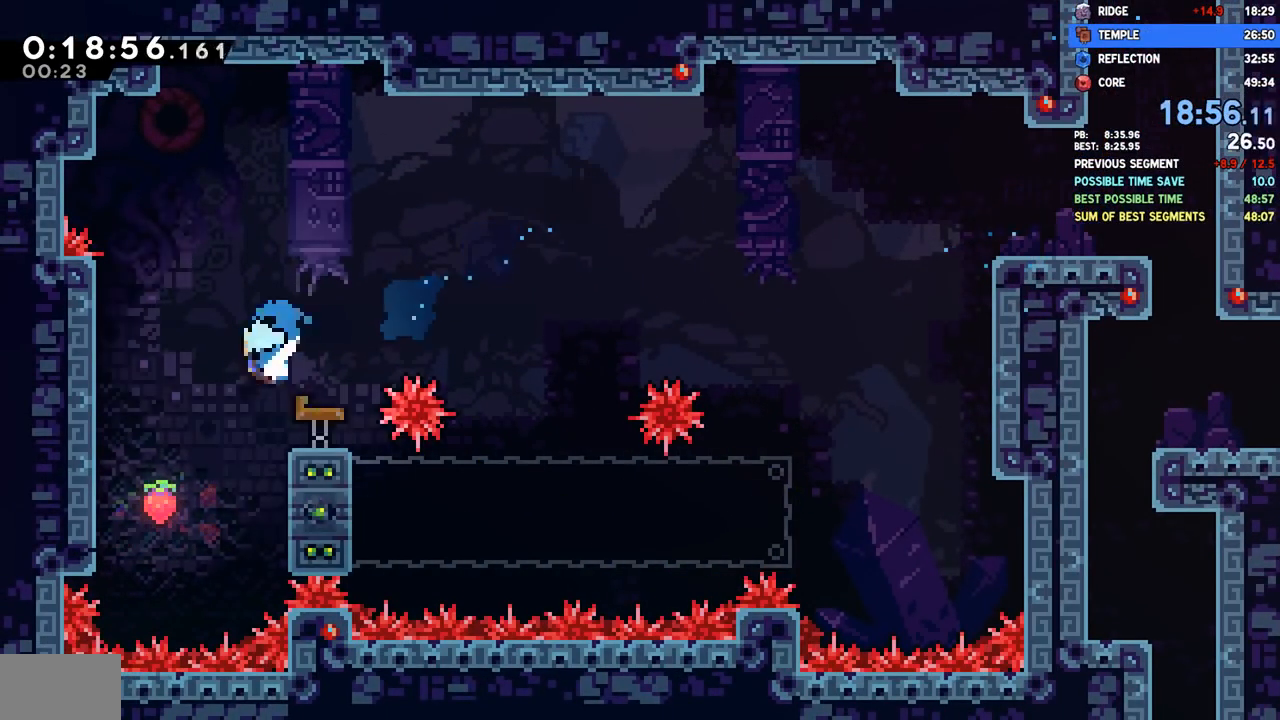
{"dt_ms": 500, "buttons": ["CROSS", "DPAD_RIGHT"], "left_stick": "center", "right_stick": "center", "events": [[33, "SQUARE", "up"], [267, "DPAD_LEFT", "up"], [283, "CROSS", "down"], [300, "DPAD_DOWN", "up"], [300, "DPAD_RIGHT", "down"]]}
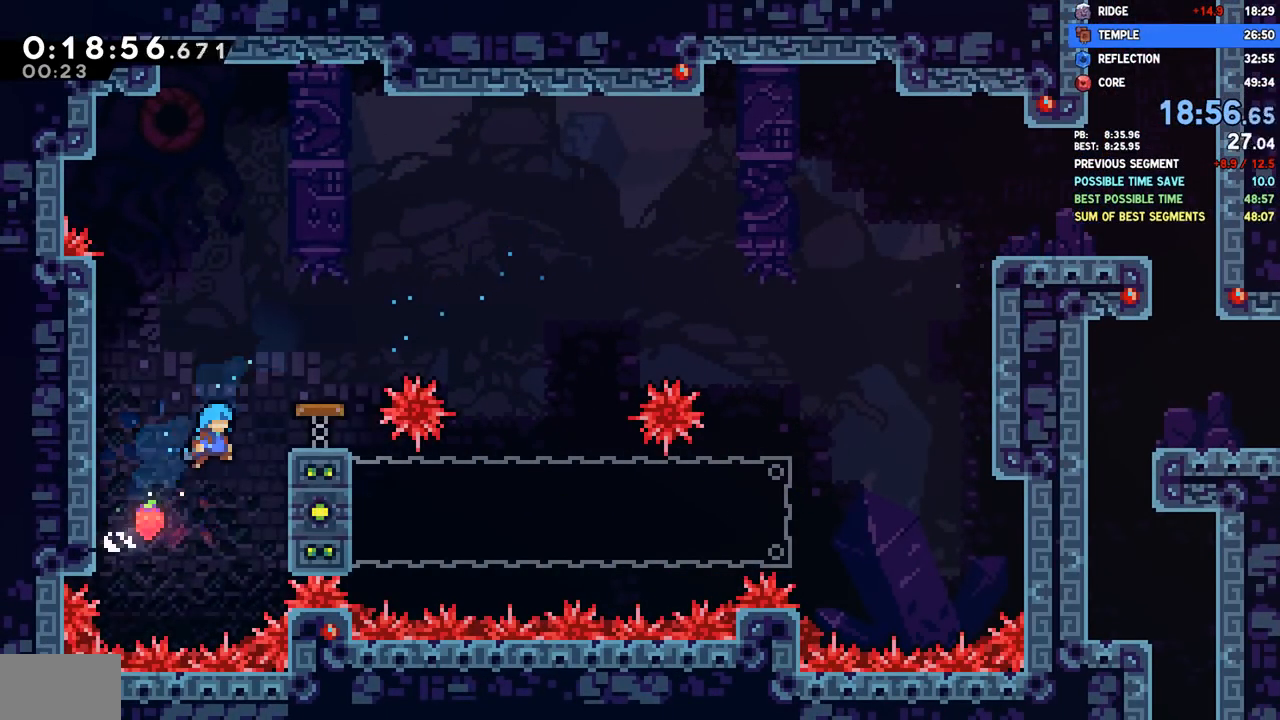
{"dt_ms": 500, "buttons": ["DPAD_RIGHT"], "left_stick": "center", "right_stick": "center", "events": [[117, "CROSS", "up"], [200, "R2", "down"], [233, "CROSS", "down"], [300, "CROSS", "up"], [333, "R2", "up"]]}
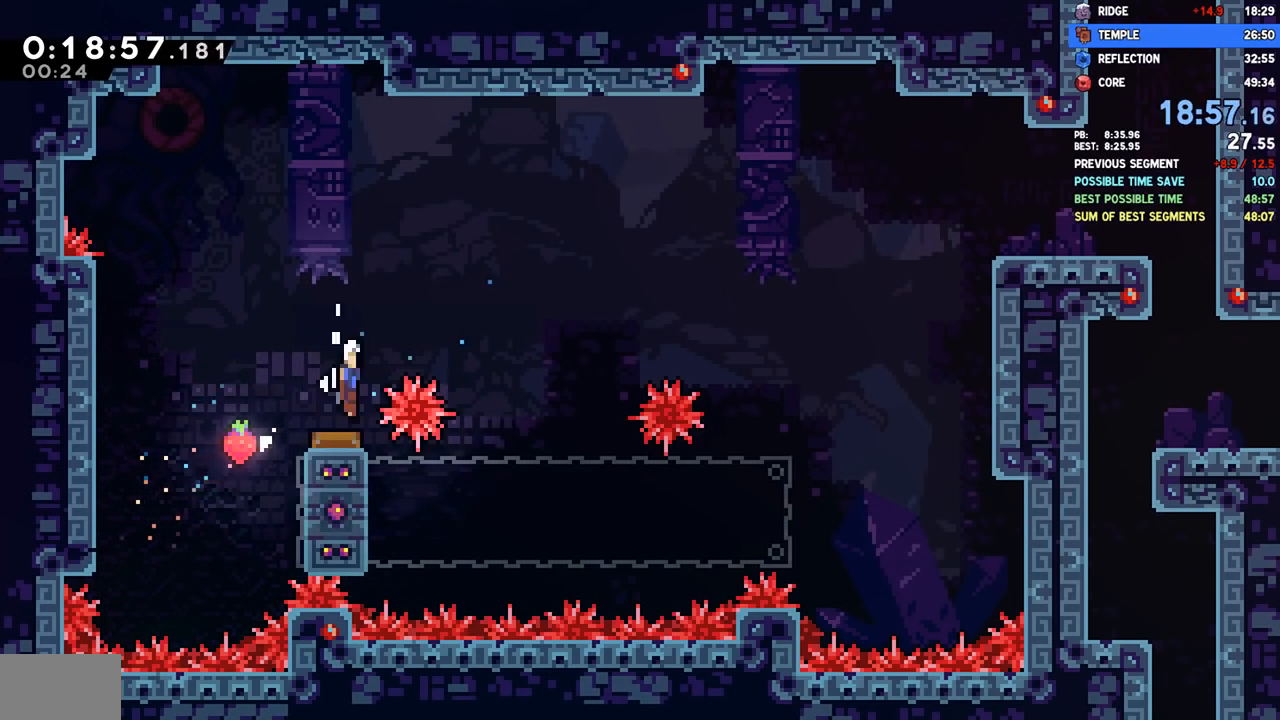
{"dt_ms": 500, "buttons": [], "left_stick": "center", "right_stick": "center", "events": [[467, "DPAD_RIGHT", "up"]]}
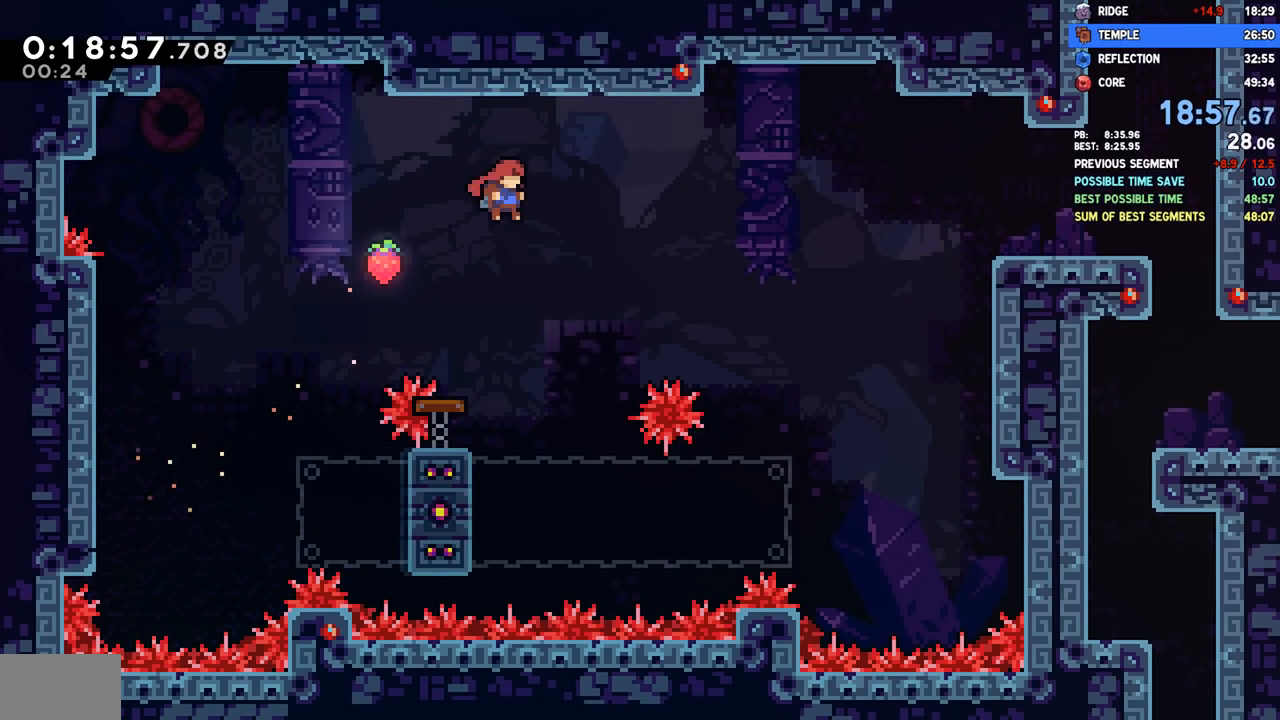
{"dt_ms": 500, "buttons": ["DPAD_RIGHT"], "left_stick": "center", "right_stick": "center", "events": [[117, "DPAD_RIGHT", "down"]]}
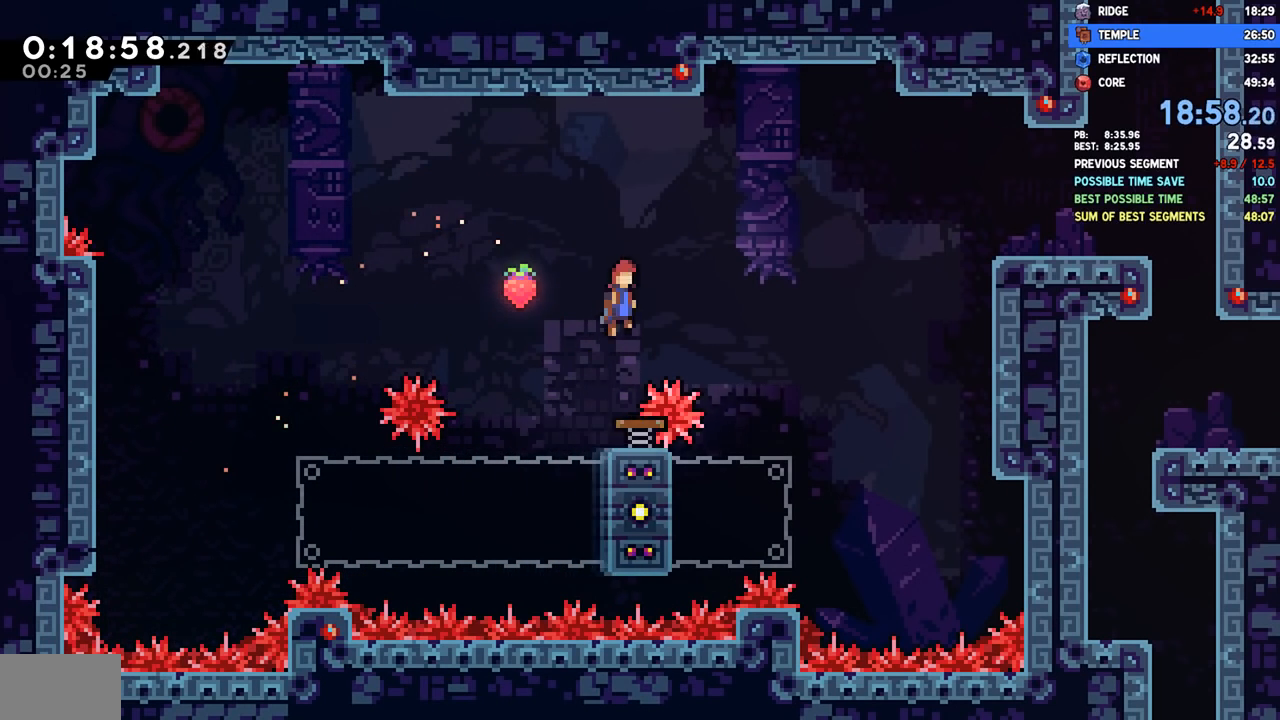
{"dt_ms": 500, "buttons": ["DPAD_RIGHT"], "left_stick": "center", "right_stick": "center", "events": [[383, "SQUARE", "down"], [467, "SQUARE", "up"]]}
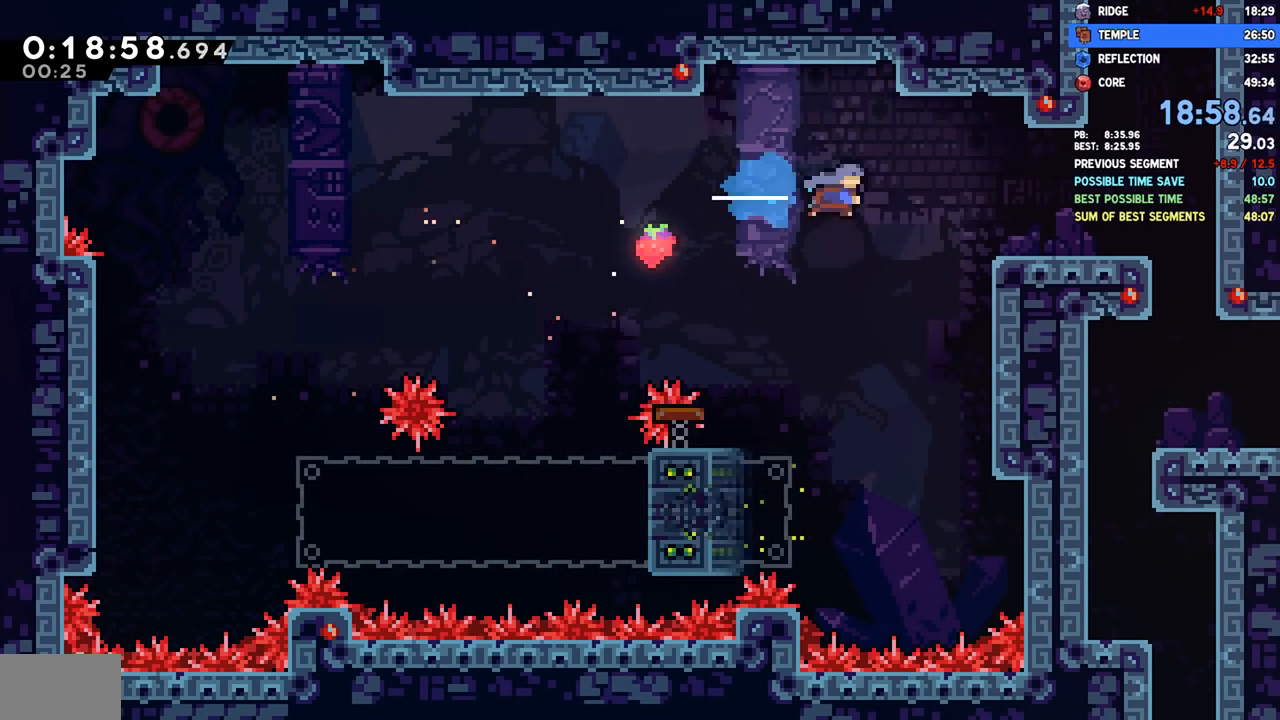
{"dt_ms": 500, "buttons": ["DPAD_RIGHT"], "left_stick": "center", "right_stick": "center", "events": [[333, "SQUARE", "down"], [467, "SQUARE", "up"]]}
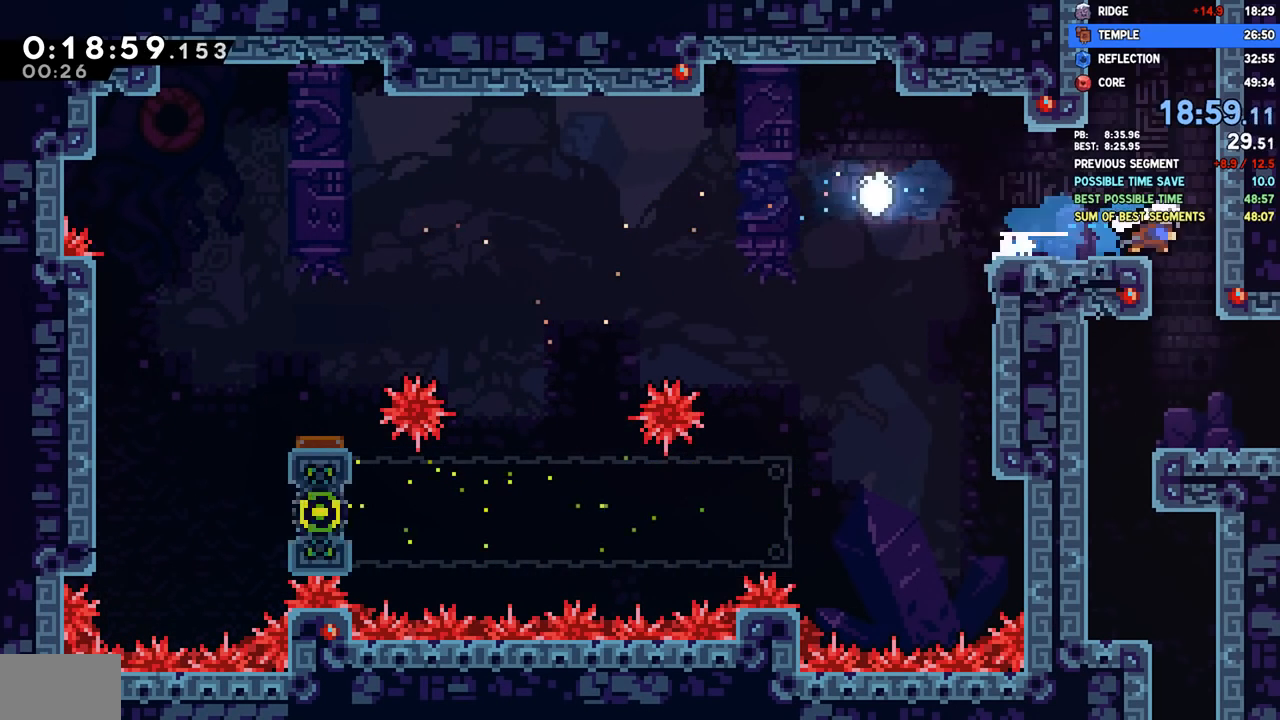
{"dt_ms": 500, "buttons": ["CROSS", "SQUARE", "DPAD_DOWN", "DPAD_RIGHT"], "left_stick": "center", "right_stick": "center", "events": [[33, "DPAD_RIGHT", "up"], [50, "DPAD_DOWN", "down"], [83, "SQUARE", "down"], [217, "SQUARE", "up"], [250, "DPAD_RIGHT", "down"], [367, "SQUARE", "down"], [433, "CROSS", "down"]]}
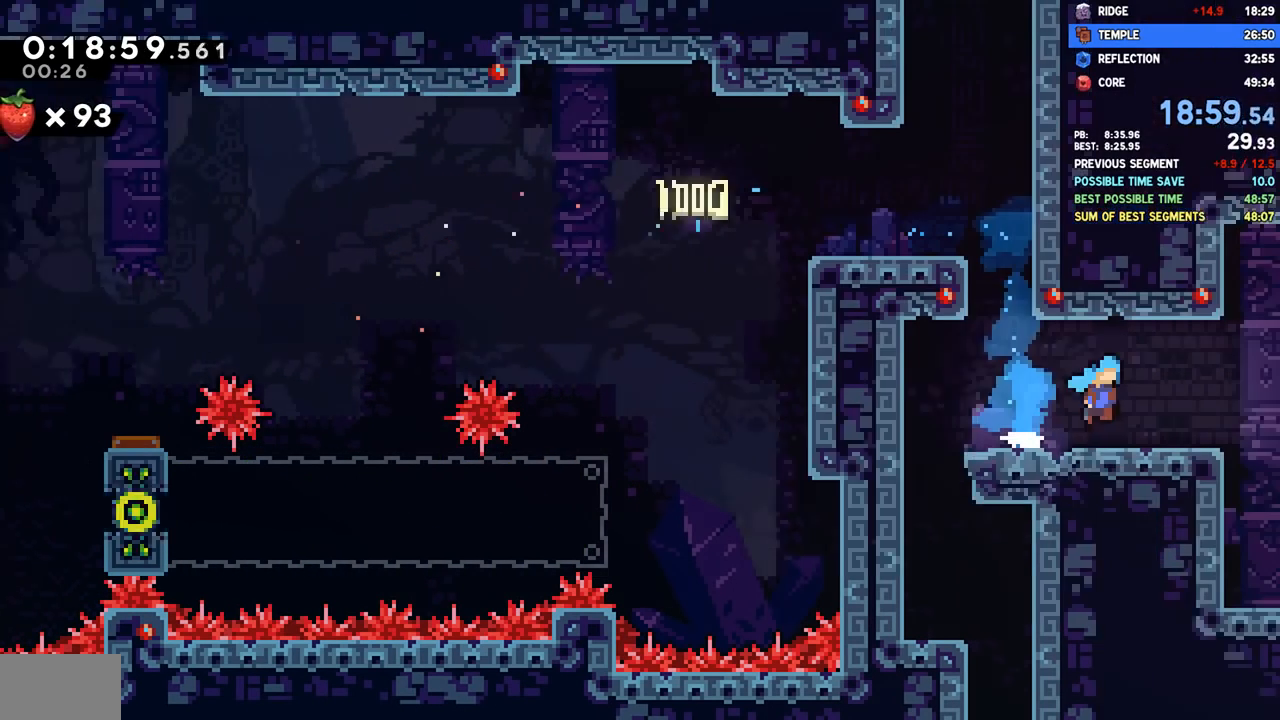
{"dt_ms": 500, "buttons": ["DPAD_DOWN", "DPAD_RIGHT"], "left_stick": "center", "right_stick": "center", "events": [[17, "SQUARE", "up"], [50, "CROSS", "up"]]}
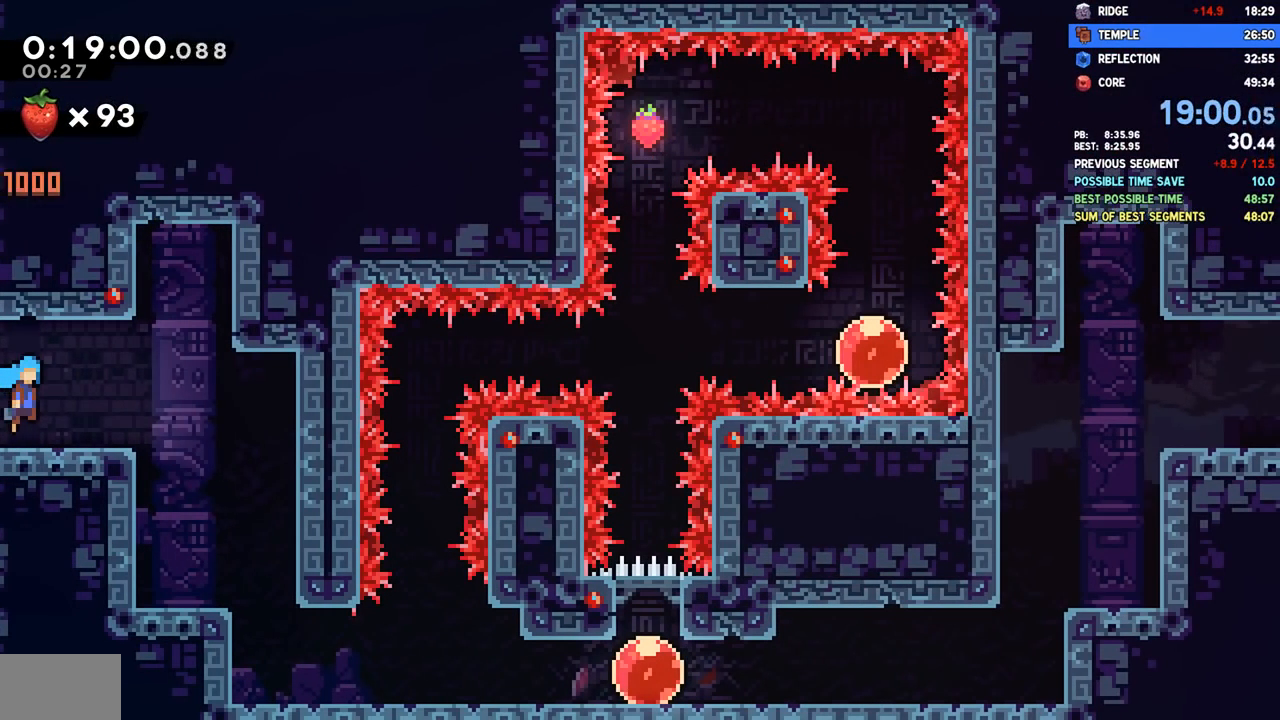
{"dt_ms": 500, "buttons": ["DPAD_DOWN", "DPAD_RIGHT"], "left_stick": "center", "right_stick": "center", "events": []}
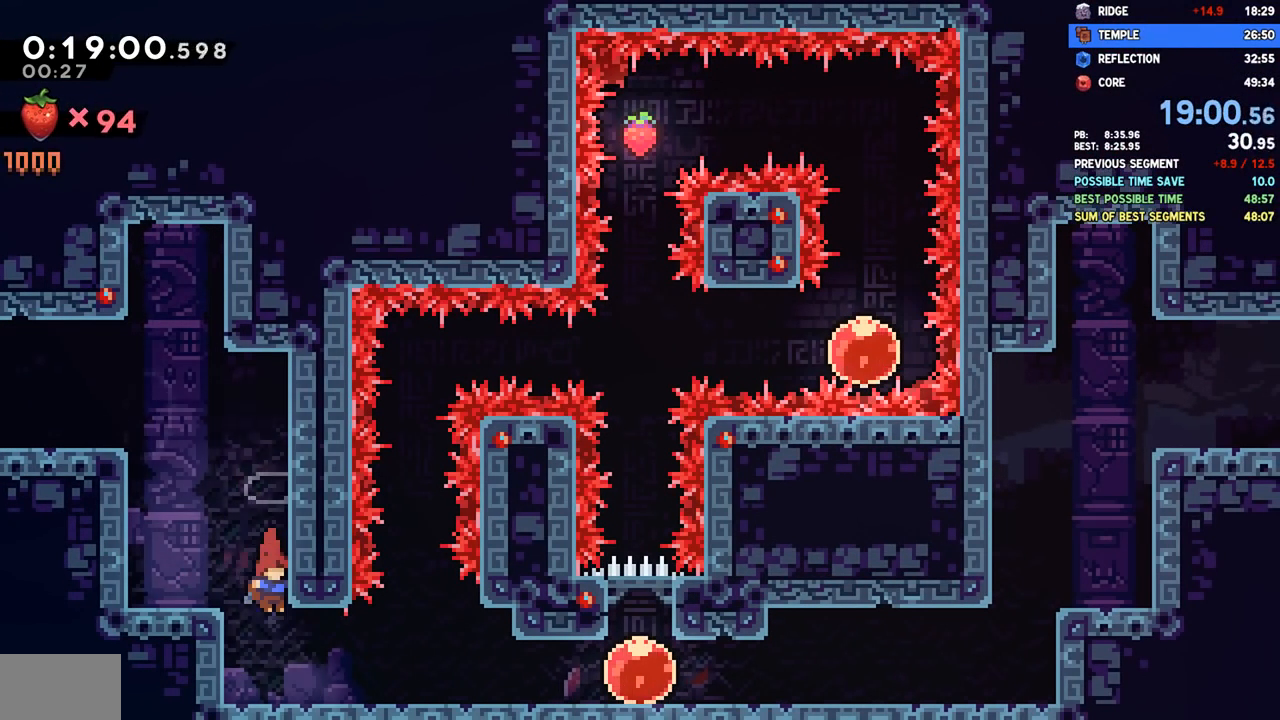
{"dt_ms": 500, "buttons": ["DPAD_RIGHT"], "left_stick": "center", "right_stick": "center", "events": [[67, "SQUARE", "down"], [183, "SQUARE", "up"], [267, "CROSS", "down"], [300, "SQUARE", "down"], [333, "CROSS", "up"], [433, "SQUARE", "up"], [483, "DPAD_DOWN", "up"]]}
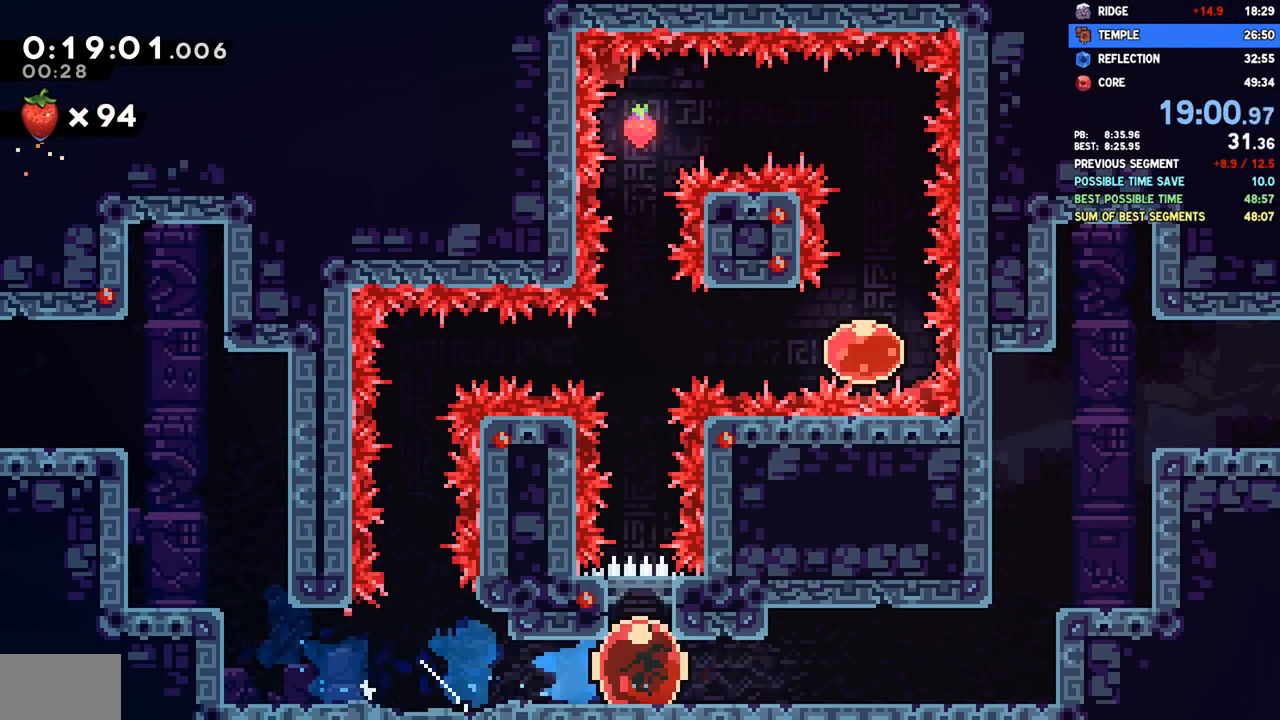
{"dt_ms": 500, "buttons": [], "left_stick": "center", "right_stick": "center", "events": [[17, "DPAD_RIGHT", "up"], [17, "DPAD_UP", "down"], [17, "SQUARE", "down"], [133, "SQUARE", "up"], [217, "DPAD_UP", "up"]]}
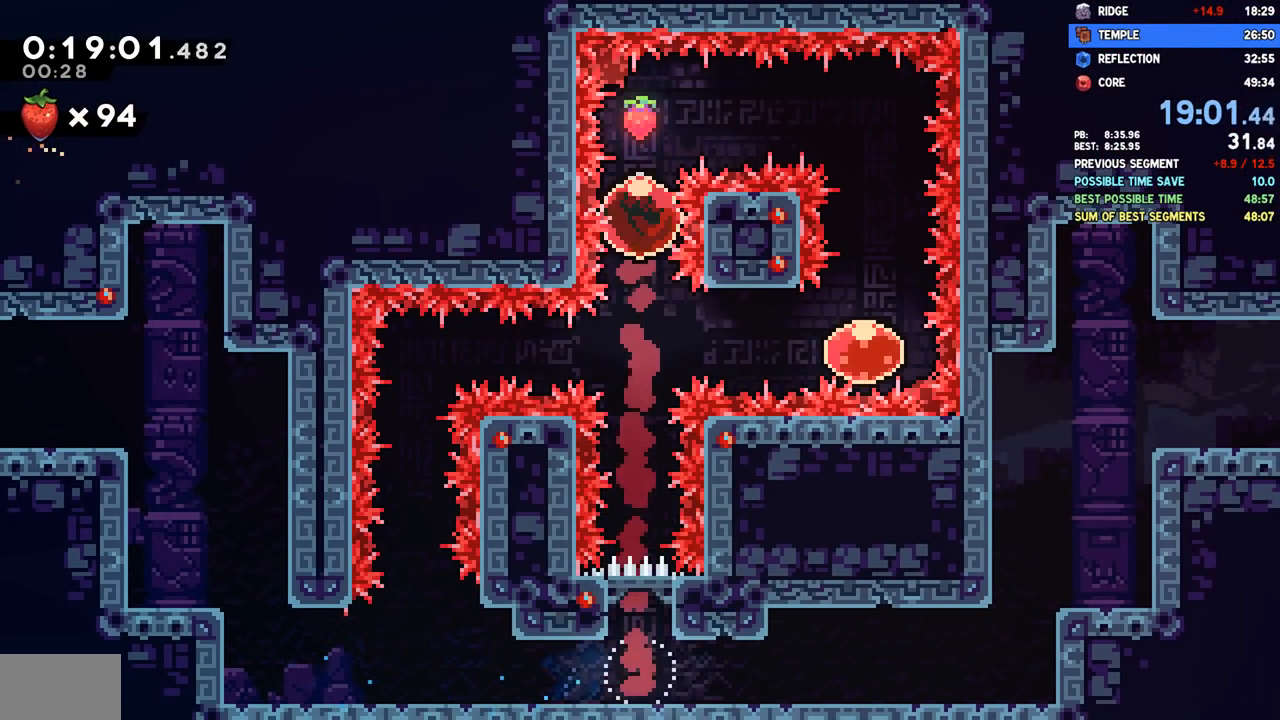
{"dt_ms": 500, "buttons": ["DPAD_DOWN", "DPAD_LEFT"], "left_stick": "center", "right_stick": "center", "events": [[117, "DPAD_RIGHT", "down"], [133, "SQUARE", "down"], [250, "SQUARE", "up"], [417, "DPAD_DOWN", "down"], [433, "DPAD_RIGHT", "up"], [467, "DPAD_LEFT", "down"]]}
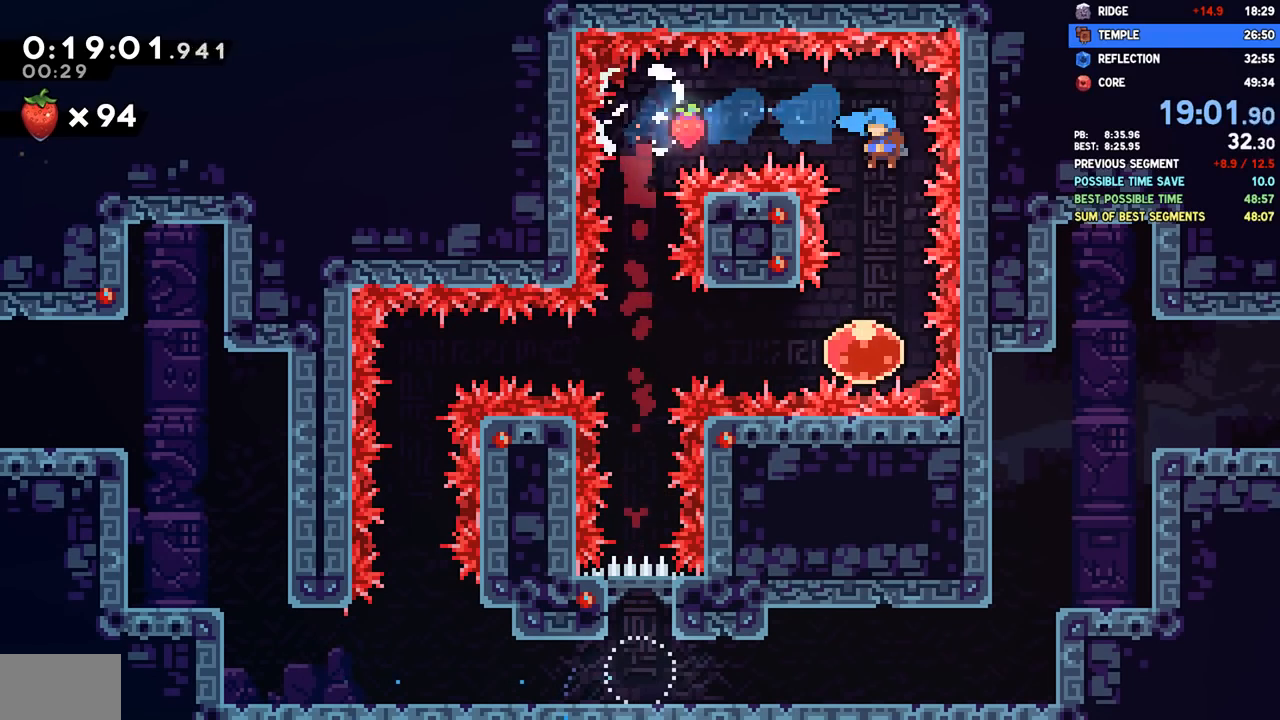
{"dt_ms": 500, "buttons": ["DPAD_LEFT"], "left_stick": "center", "right_stick": "center", "events": [[150, "DPAD_DOWN", "up"], [183, "DPAD_LEFT", "up"], [250, "DPAD_LEFT", "down"], [317, "SQUARE", "down"], [433, "SQUARE", "up"]]}
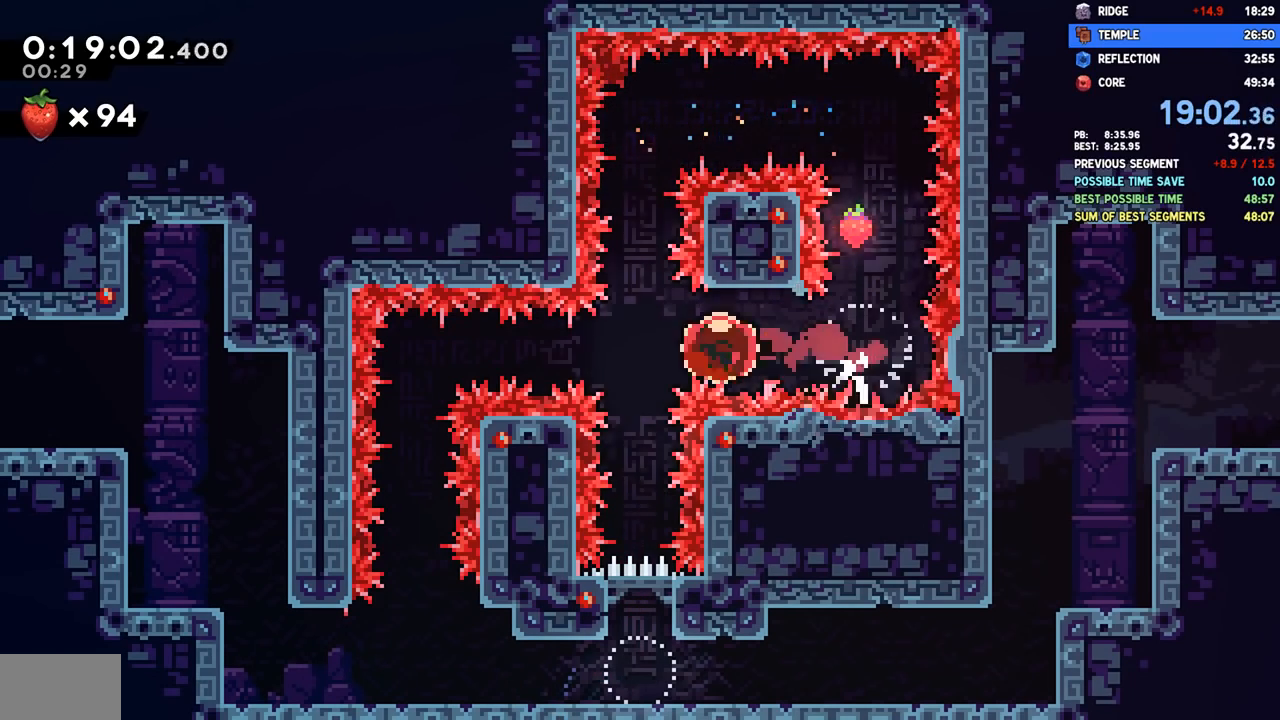
{"dt_ms": 500, "buttons": ["DPAD_DOWN"], "left_stick": "center", "right_stick": "center", "events": [[300, "DPAD_DOWN", "down"], [317, "DPAD_LEFT", "up"], [333, "SQUARE", "down"], [450, "SQUARE", "up"]]}
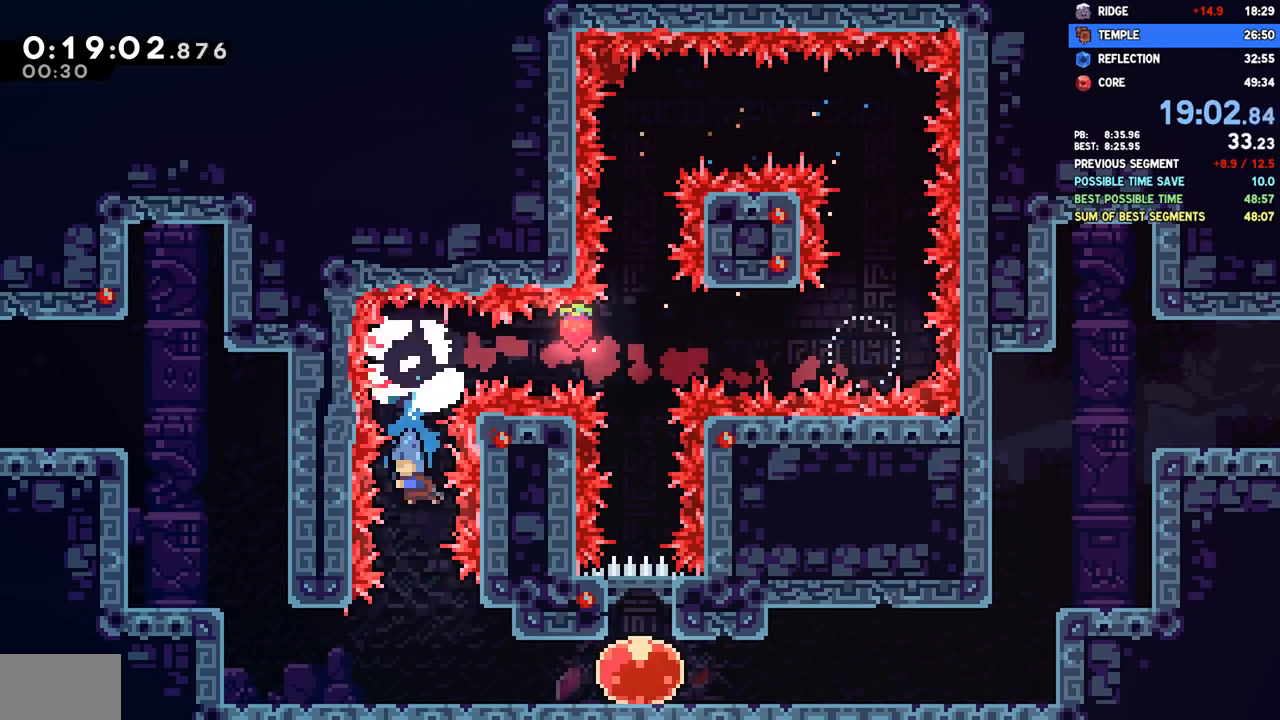
{"dt_ms": 500, "buttons": ["SQUARE", "DPAD_UP"], "left_stick": "center", "right_stick": "center", "events": [[217, "DPAD_LEFT", "down"], [267, "SQUARE", "down"], [383, "DPAD_DOWN", "up"], [383, "SQUARE", "up"], [450, "DPAD_LEFT", "up"], [450, "DPAD_UP", "down"], [483, "SQUARE", "down"]]}
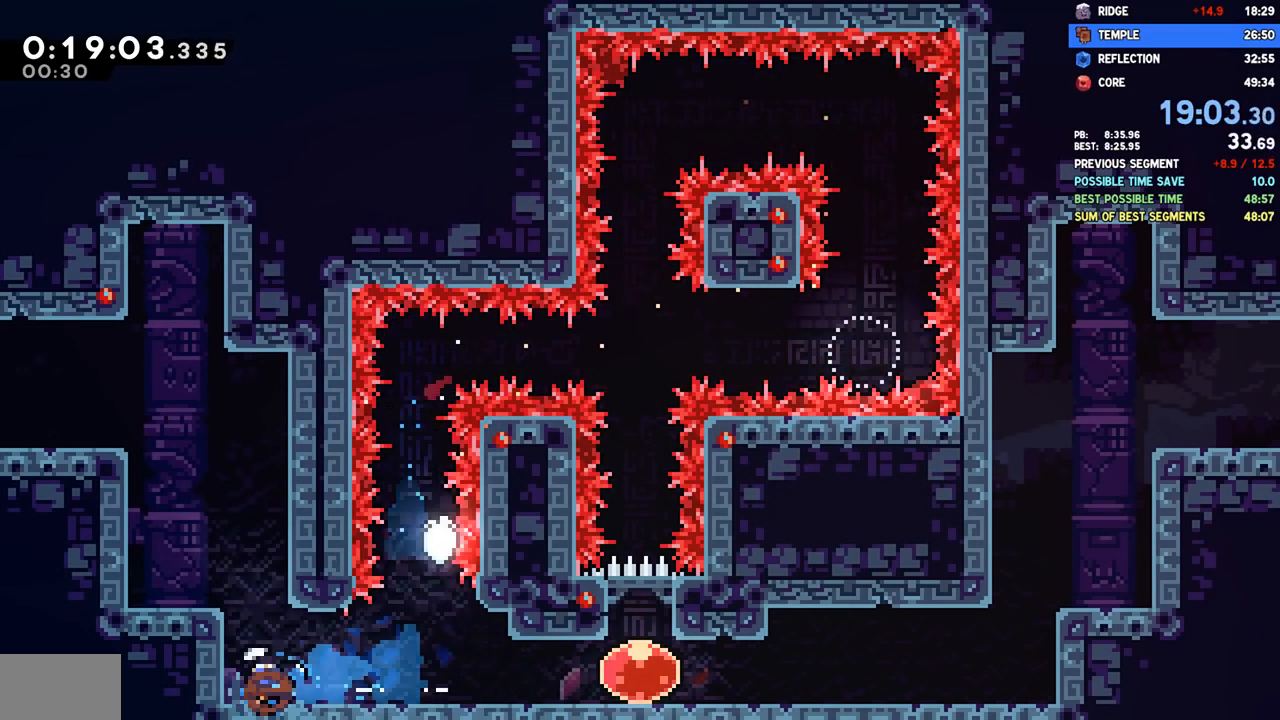
{"dt_ms": 500, "buttons": ["DPAD_DOWN", "DPAD_LEFT"], "left_stick": "center", "right_stick": "center", "events": [[117, "SQUARE", "up"], [167, "DPAD_UP", "up"], [200, "CROSS", "down"], [300, "DPAD_LEFT", "down"], [350, "CROSS", "up"], [450, "DPAD_DOWN", "down"]]}
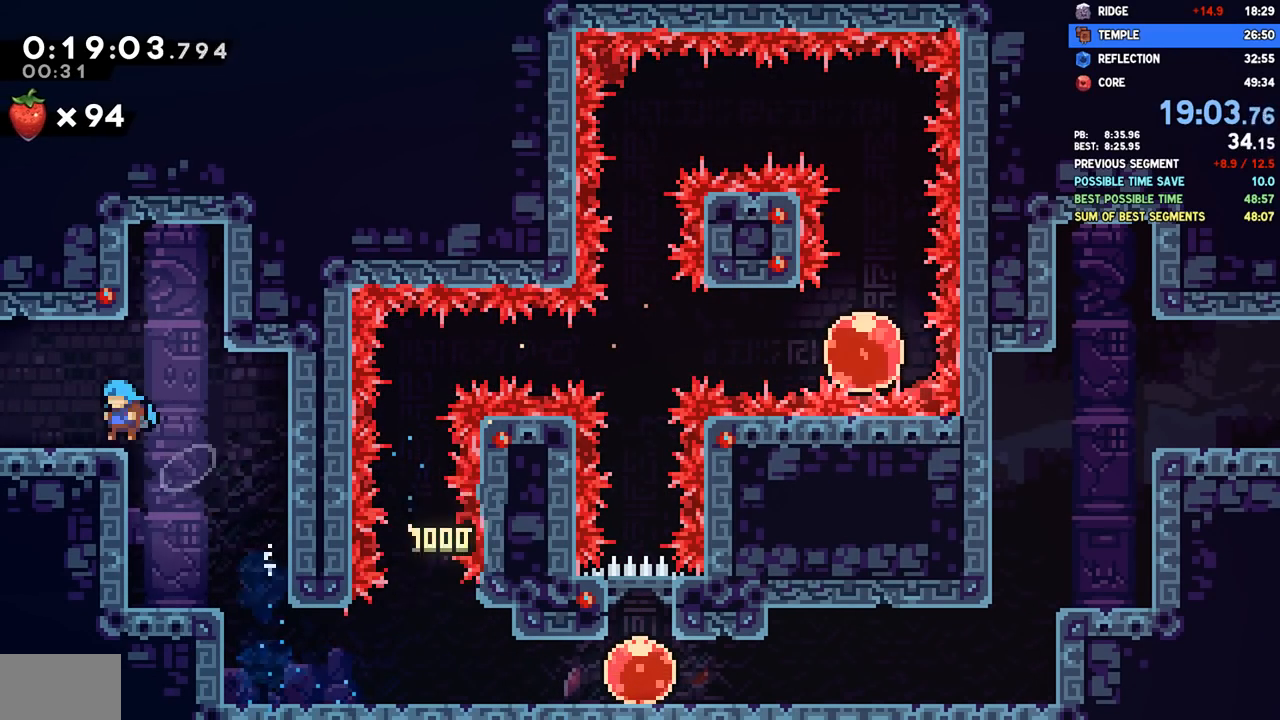
{"dt_ms": 500, "buttons": ["DPAD_DOWN", "DPAD_LEFT"], "left_stick": "center", "right_stick": "center", "events": [[133, "SQUARE", "down"], [183, "CROSS", "down"], [217, "SQUARE", "up"], [250, "CROSS", "up"]]}
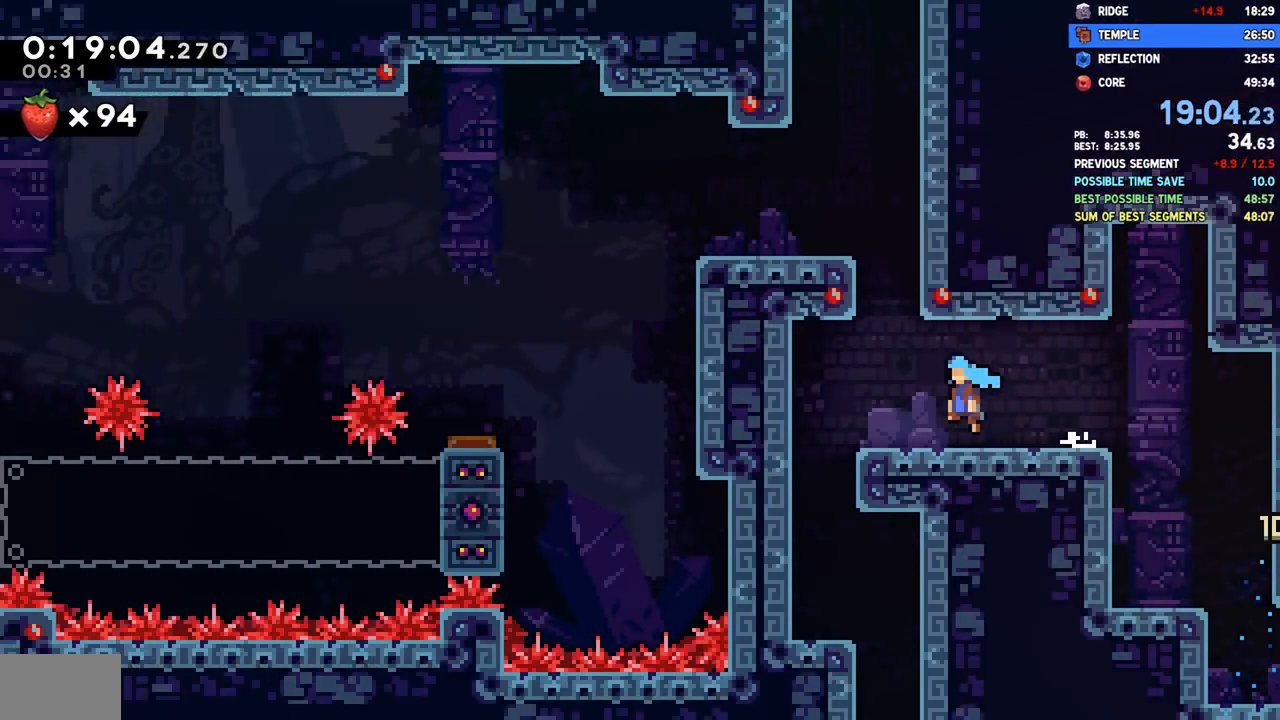
{"dt_ms": 500, "buttons": ["DPAD_DOWN", "DPAD_RIGHT"], "left_stick": "center", "right_stick": "center", "events": [[50, "DPAD_LEFT", "up"], [100, "DPAD_RIGHT", "down"], [133, "L1", "down"], [200, "L1", "up"]]}
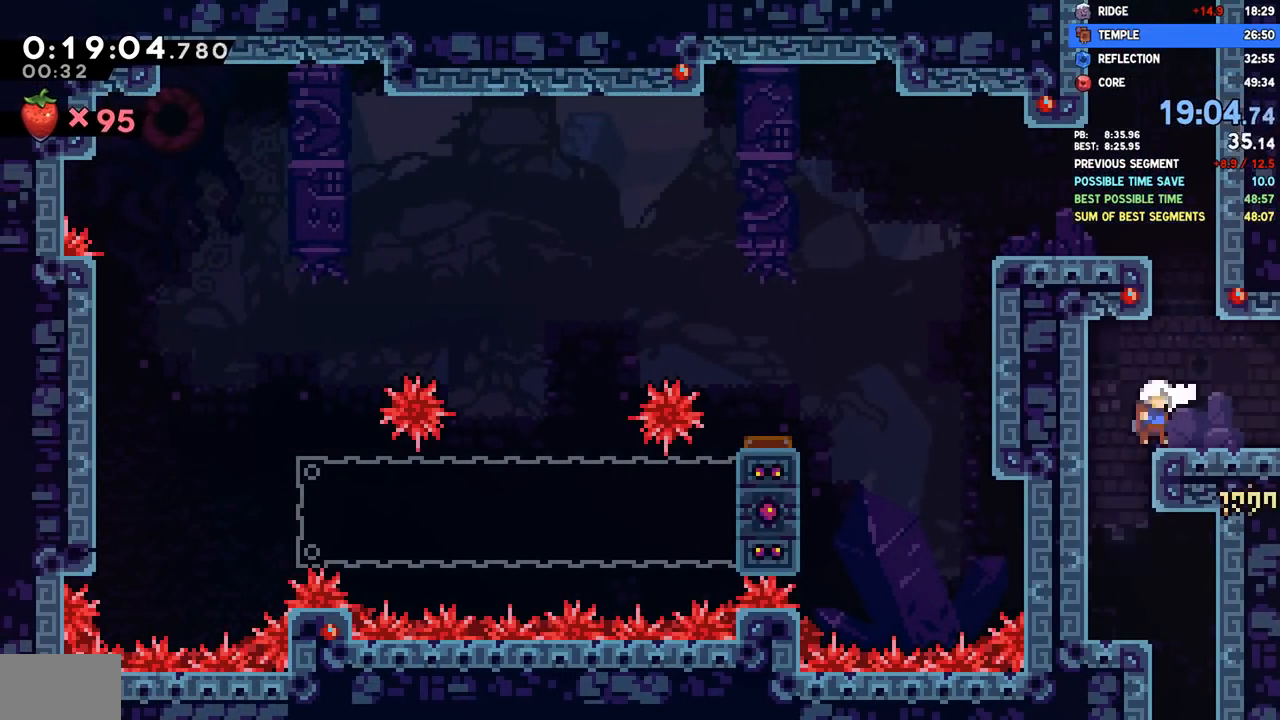
{"dt_ms": 500, "buttons": ["DPAD_DOWN"], "left_stick": "center", "right_stick": "center", "events": [[350, "DPAD_RIGHT", "up"], [367, "SQUARE", "down"], [467, "SQUARE", "up"]]}